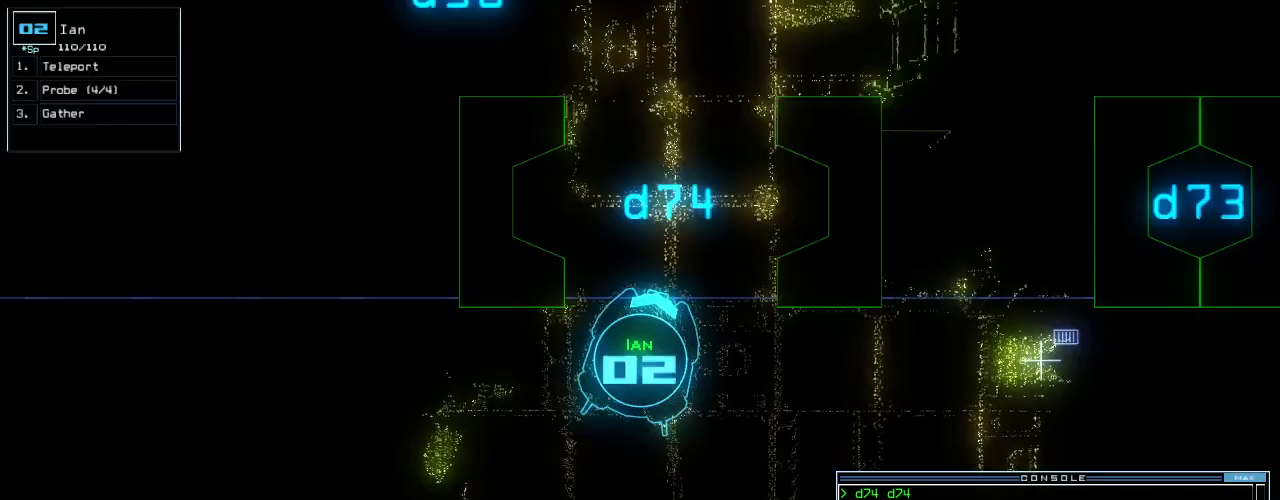
Gameplay with keyboard; each line is a JSON object with the keys held at the frame after it. "events" lists presses ("down") and releases ("up") of ".", "0", "1", "2", "3", "4", "5", "6", "7", "8", "9", "a", "b", "backspace", "c", "caps_lock", "comma", "ctrl_l", "ctrl_r", "d", "down", "e", "equals", "escape", "f", "g", "h", "i", "j", "k", "l", "left", "m", "minus", "n", "o", "p", "q", "quote", "r", "return", "right", "s", "semicolon", "shift_l", "shift_r", "space", "t", "tab", "tilde", "u", "up", "v", "w", "x", "y" and "z" between this image and that frame as [ms after this image, input, new state], when the widget could be followed in between. No other keys are recorded. Mouse input is not recorded. Not read: other_keys.
{"keys": [], "events": [[21, "up", "down"], [396, "left", "down"], [479, "up", "up"], [500, "left", "up"]]}
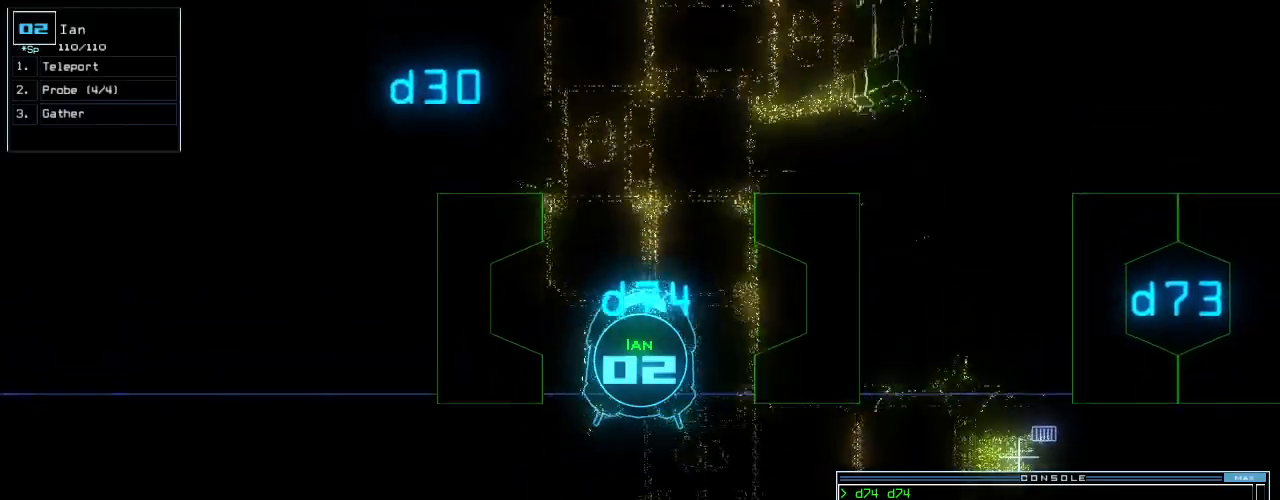
{"keys": [], "events": [[104, "up", "down"], [167, "up", "up"], [271, "up", "down"], [292, "up", "up"]]}
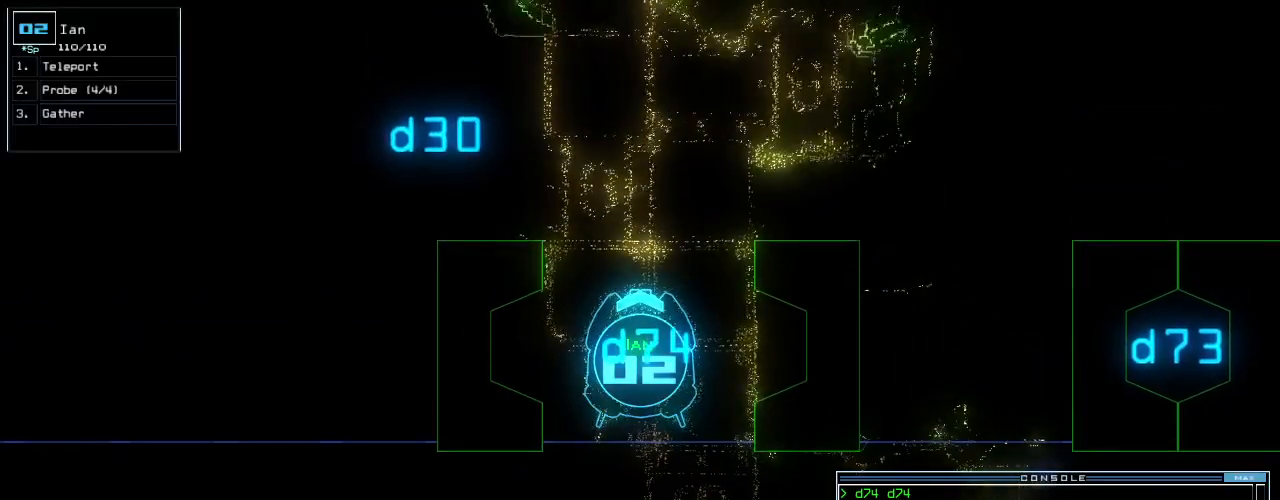
{"keys": ["f", "up"], "events": [[42, "up", "down"], [83, "up", "up"], [417, "up", "down"], [500, "f", "down"]]}
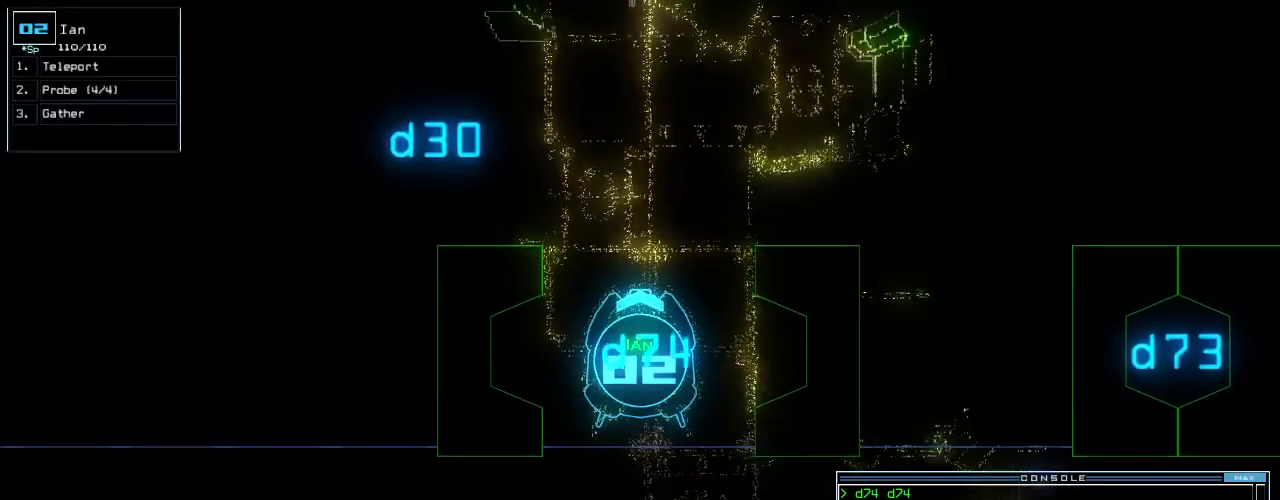
{"keys": [], "events": [[42, "f", "up"], [125, "f", "down"], [188, "f", "up"], [354, "return", "down"], [479, "up", "up"], [500, "return", "up"]]}
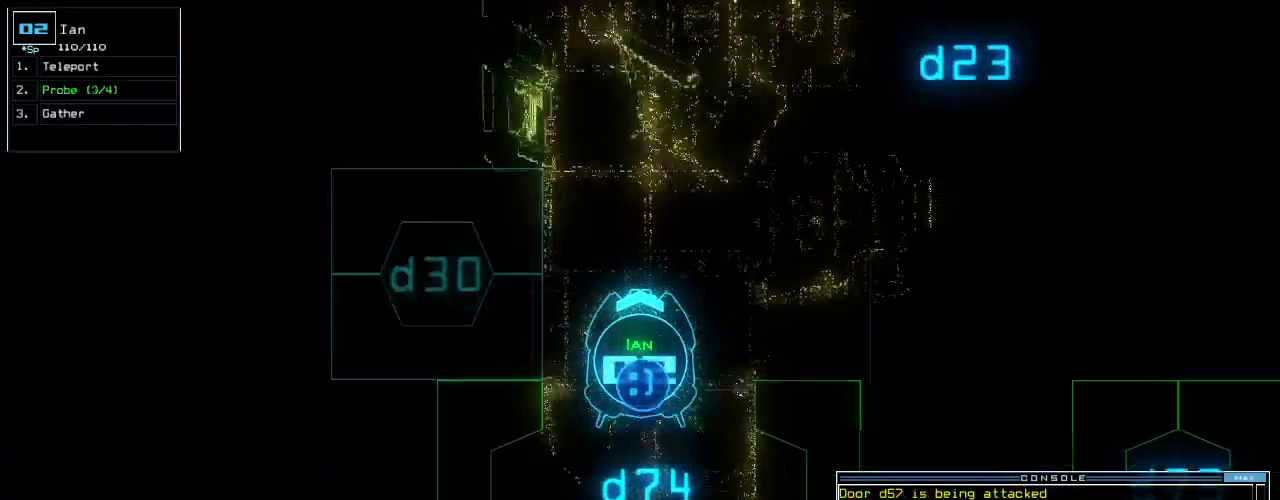
{"keys": [], "events": [[125, "down", "down"], [292, "down", "up"]]}
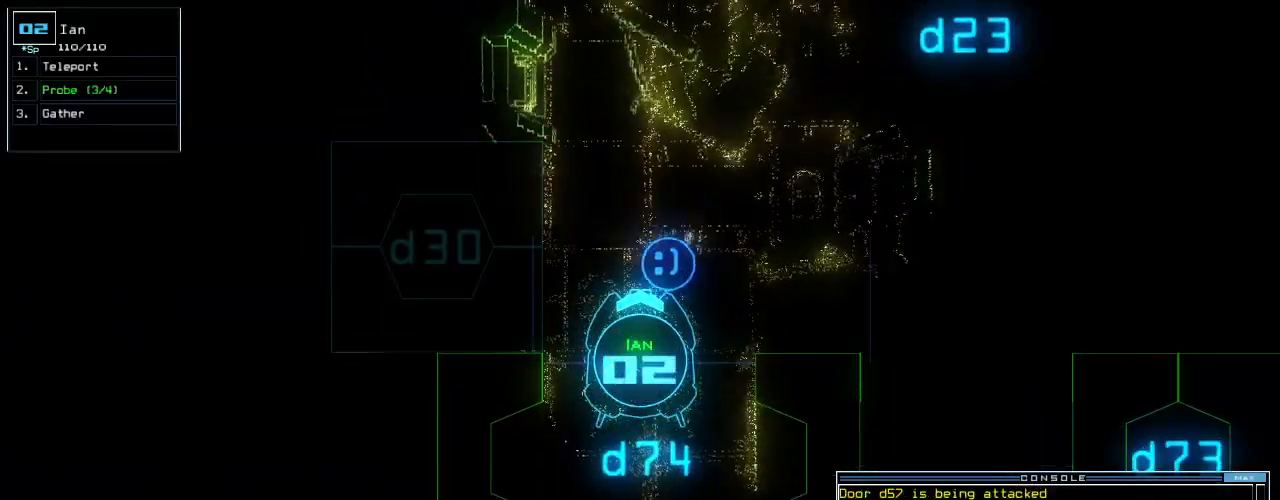
{"keys": ["i", "p"], "events": [[417, "p", "down"], [500, "i", "down"]]}
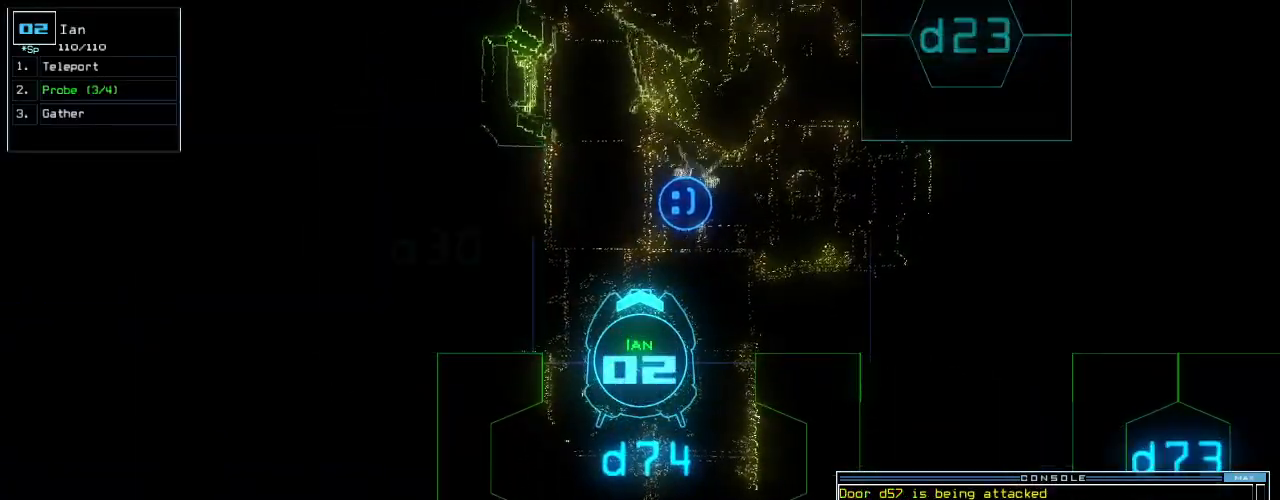
{"keys": ["down"], "events": [[21, "p", "up"], [104, "i", "up"], [229, "return", "down"], [292, "return", "up"], [396, "down", "down"]]}
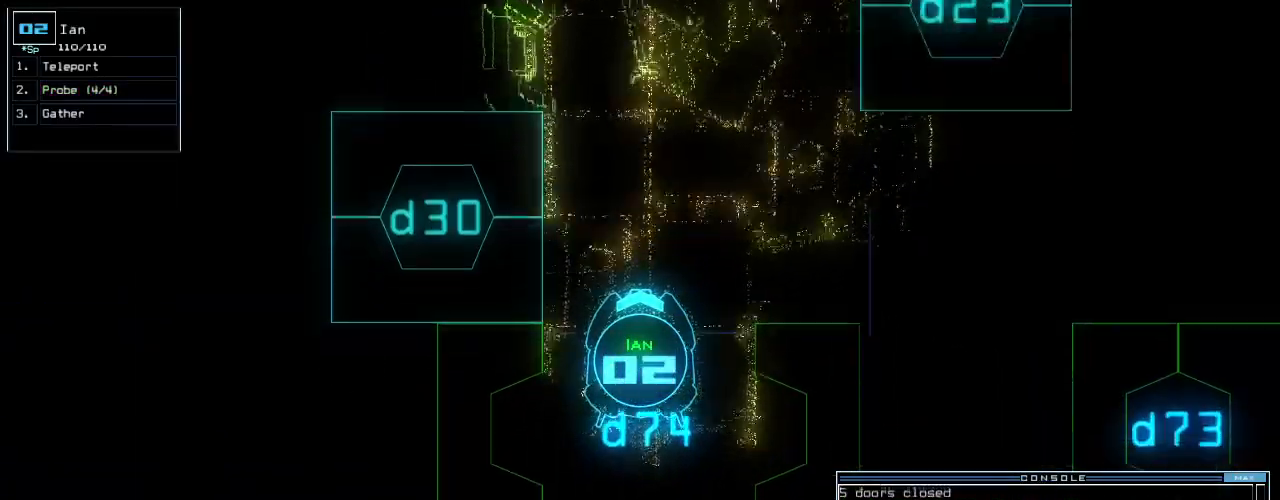
{"keys": ["right", "up"], "events": [[42, "right", "down"], [354, "down", "up"], [459, "up", "down"]]}
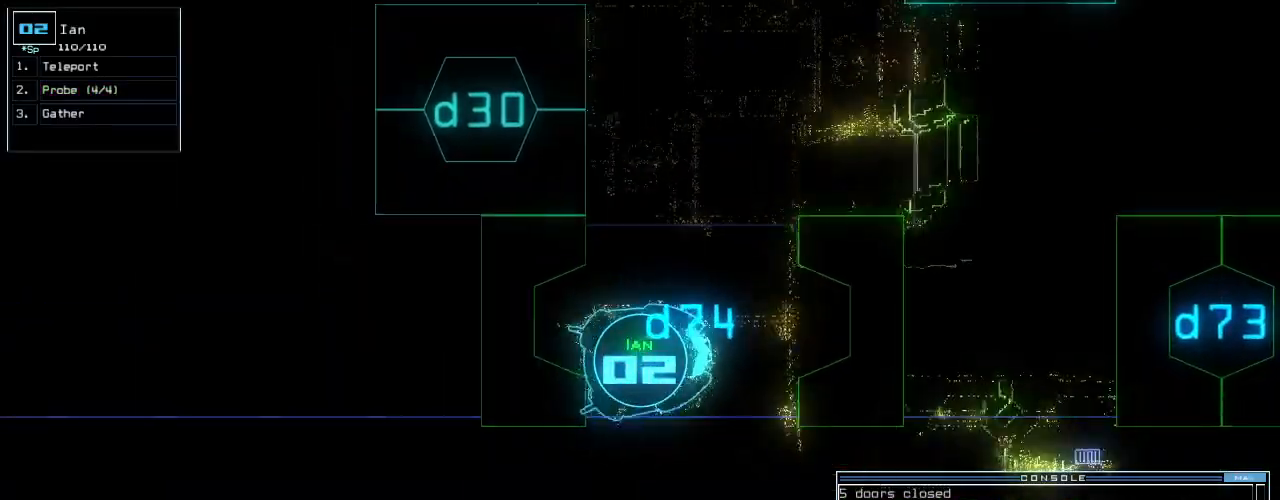
{"keys": ["left", "up"], "events": [[500, "left", "down"], [500, "right", "up"]]}
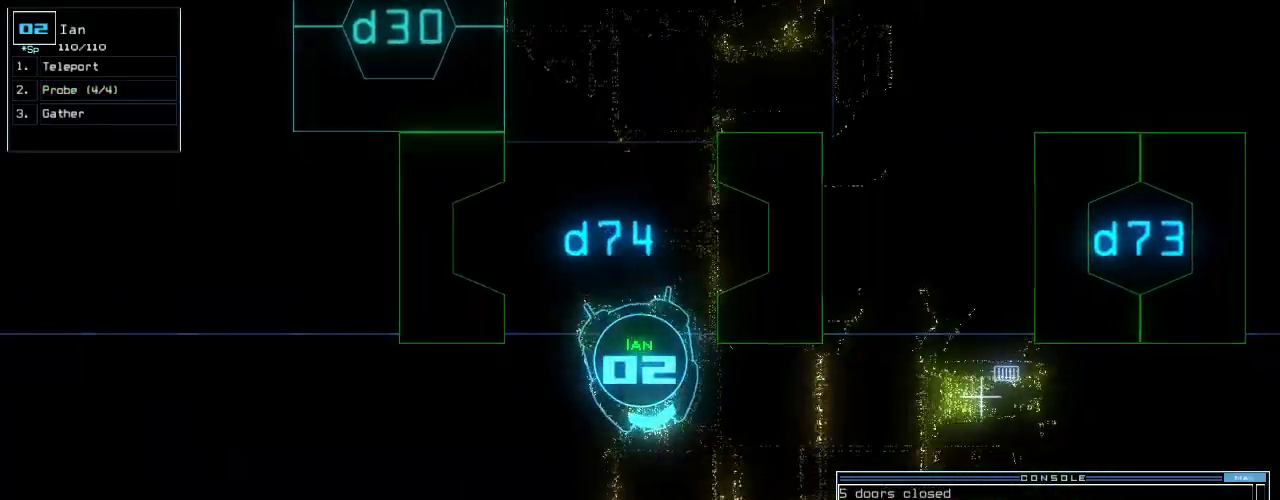
{"keys": ["up"], "events": [[313, "d", "down"], [354, "left", "up"], [417, "d", "up"]]}
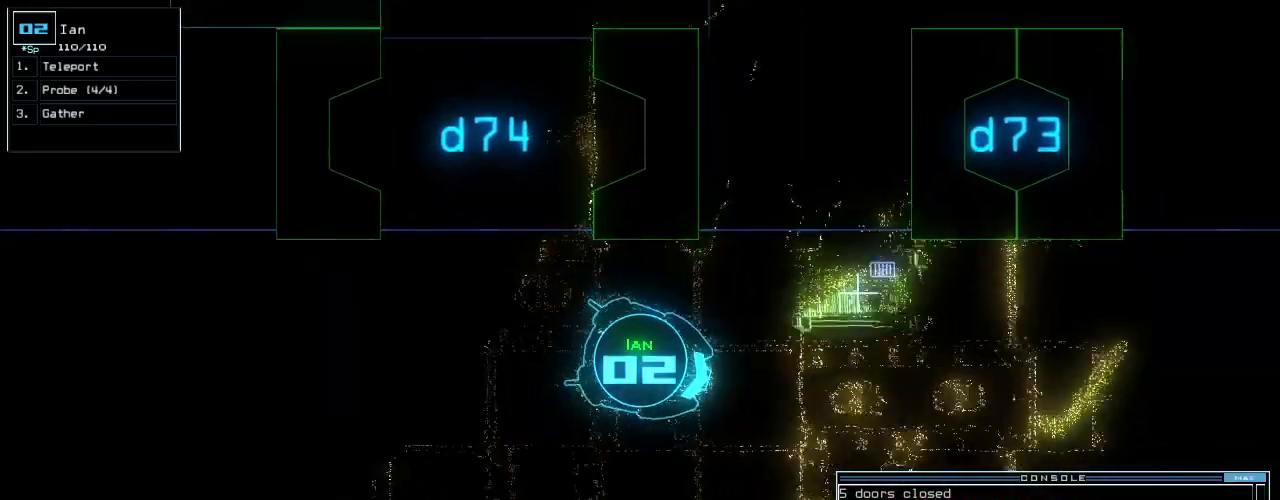
{"keys": ["up"], "events": [[21, "left", "down"], [83, "left", "up"]]}
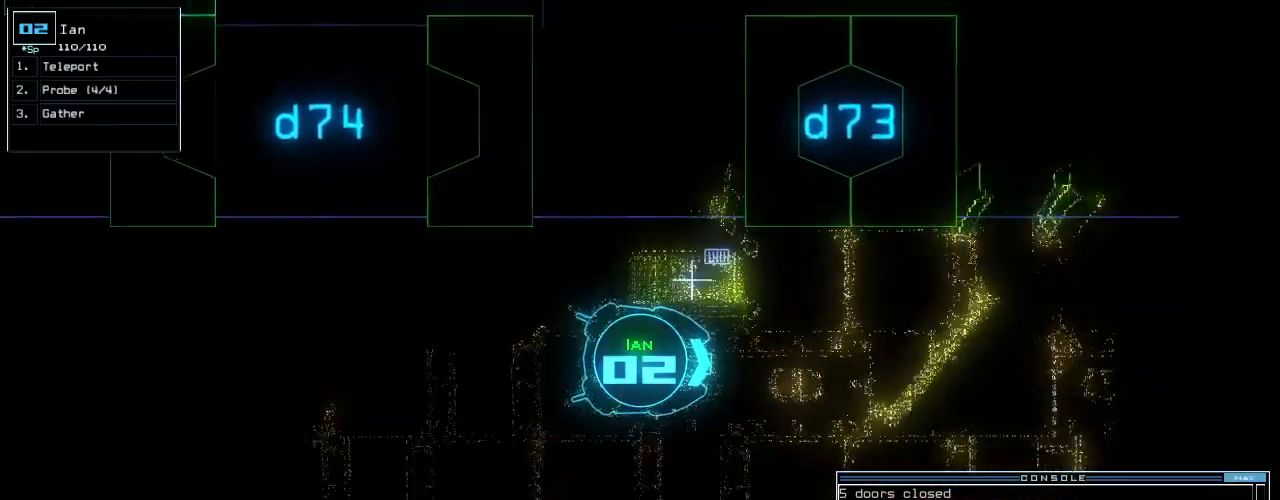
{"keys": [], "events": [[188, "7", "down"], [229, "up", "up"], [250, "7", "up"]]}
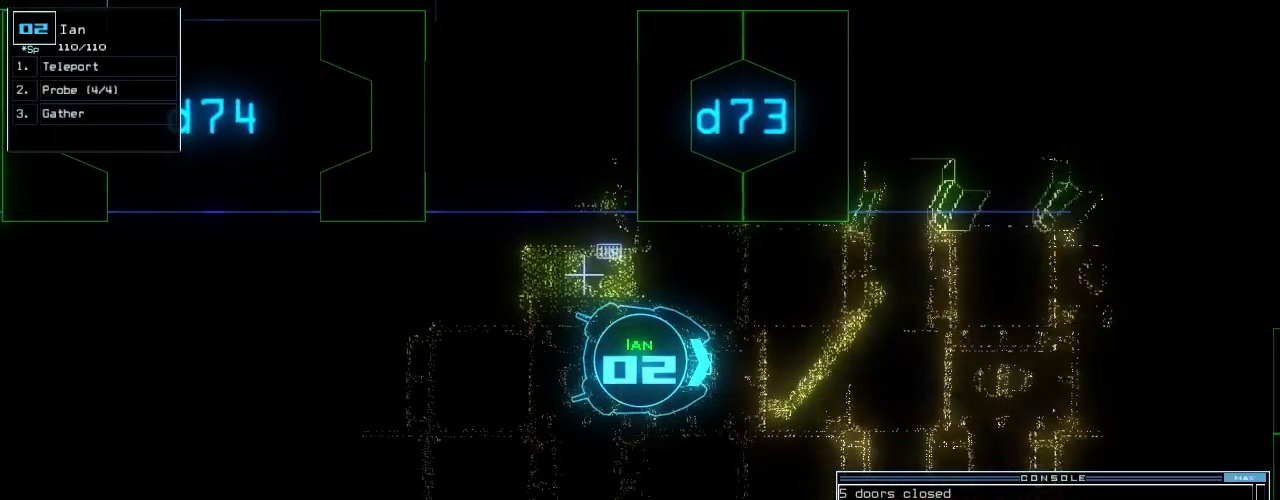
{"keys": [], "events": []}
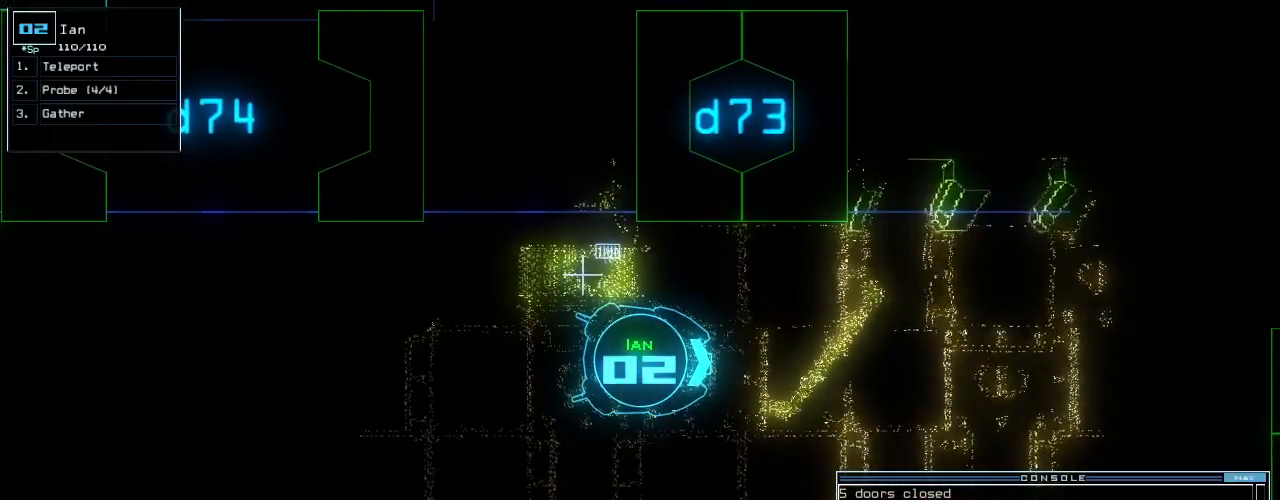
{"keys": [], "events": []}
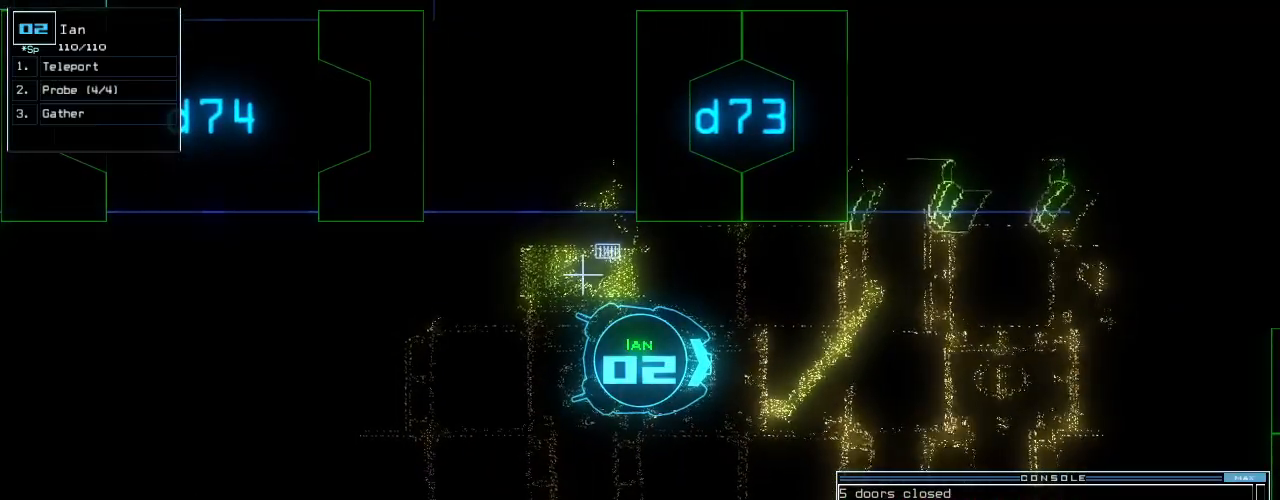
{"keys": [], "events": [[104, "3", "down"], [146, "3", "up"], [438, "space", "down"], [500, "space", "up"]]}
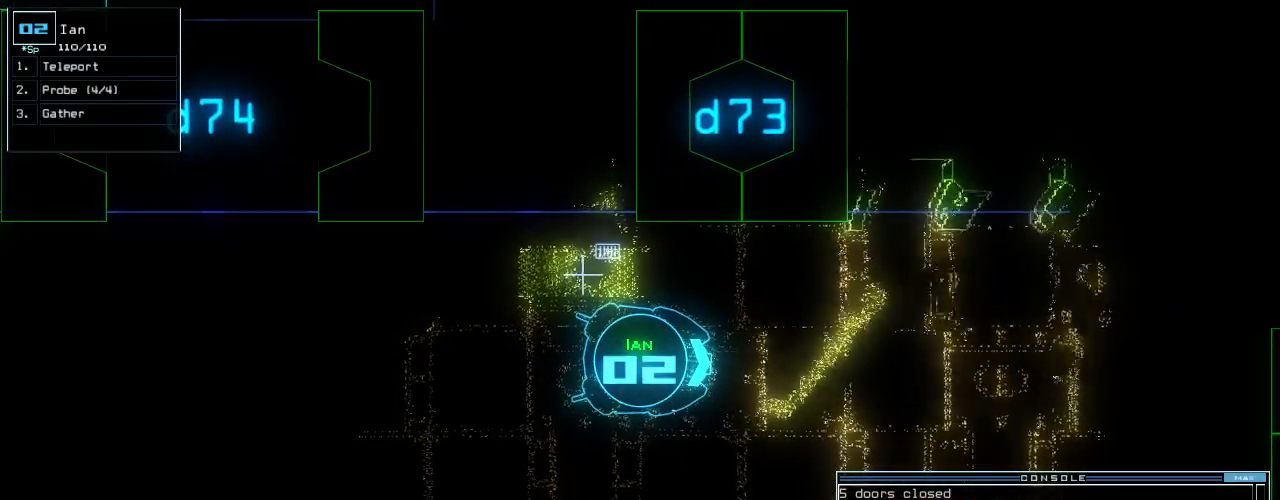
{"keys": [], "events": [[83, "space", "down"], [146, "space", "up"]]}
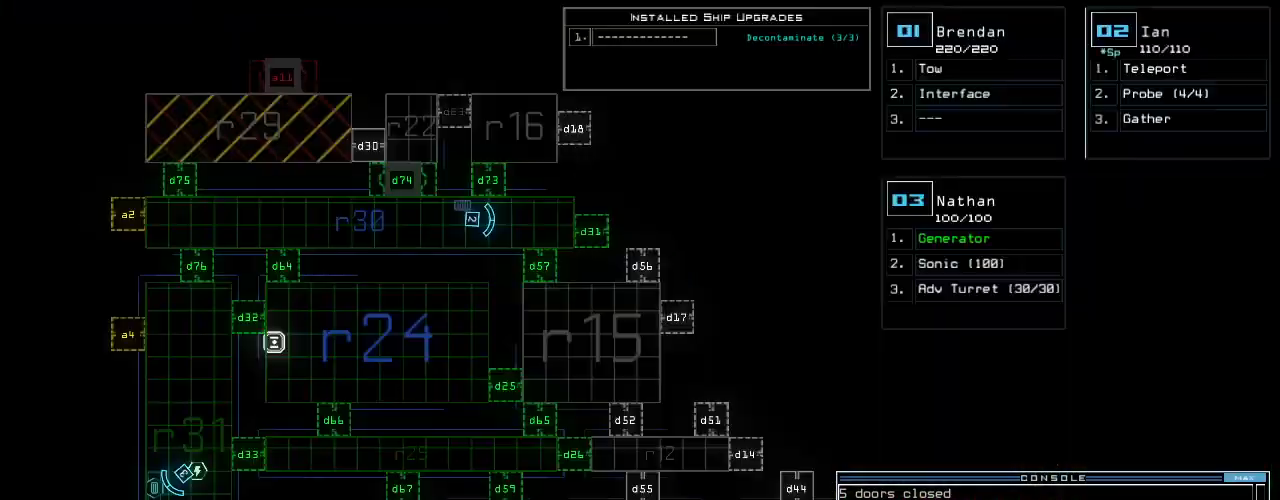
{"keys": ["left", "up"], "events": [[83, "space", "down"], [167, "space", "up"], [188, "up", "down"], [250, "left", "down"]]}
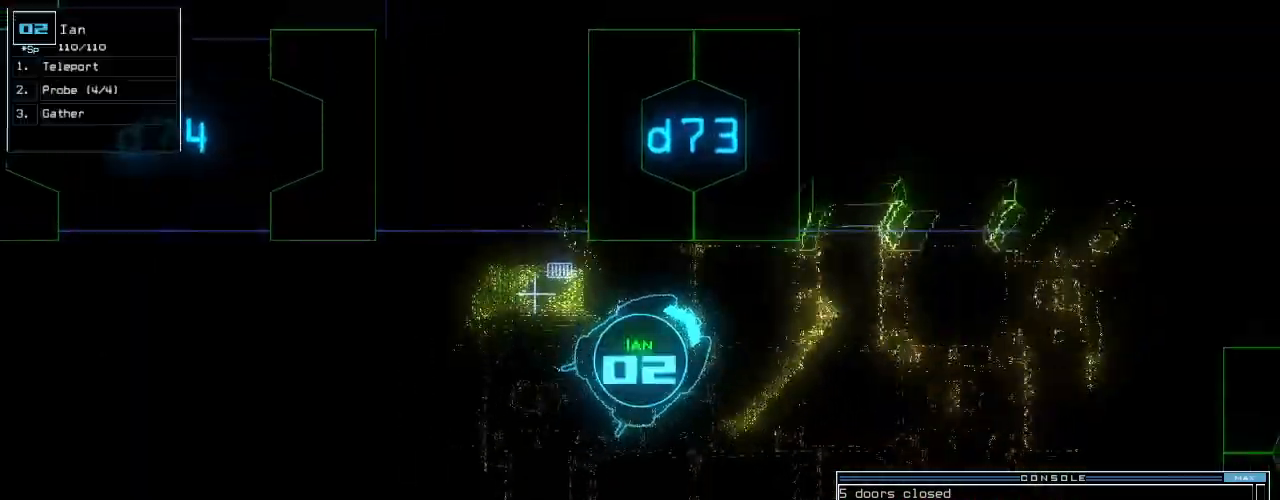
{"keys": ["up"], "events": [[167, "up", "up"], [209, "left", "up"], [313, "return", "down"], [354, "return", "up"], [500, "up", "down"]]}
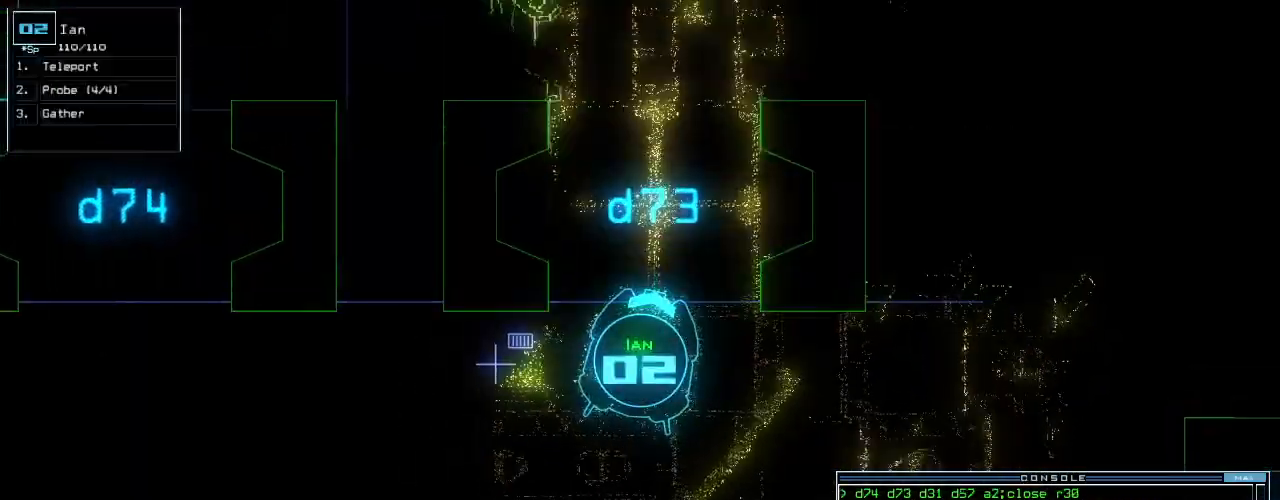
{"keys": [], "events": [[104, "left", "down"], [229, "left", "up"], [271, "right", "down"], [396, "right", "up"], [417, "up", "up"]]}
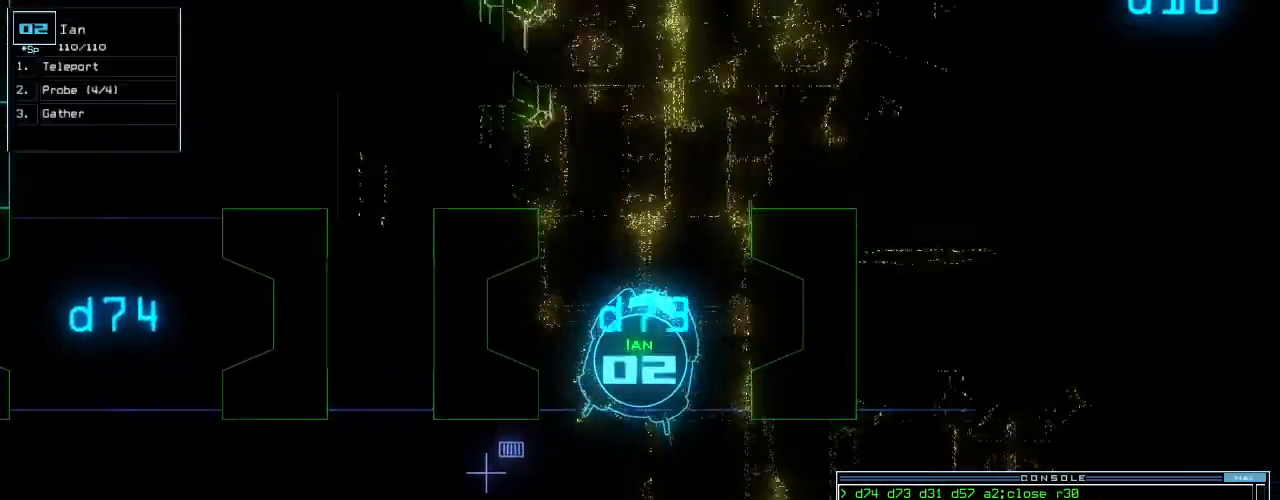
{"keys": [], "events": [[188, "up", "down"], [271, "up", "up"], [354, "up", "down"], [417, "up", "up"]]}
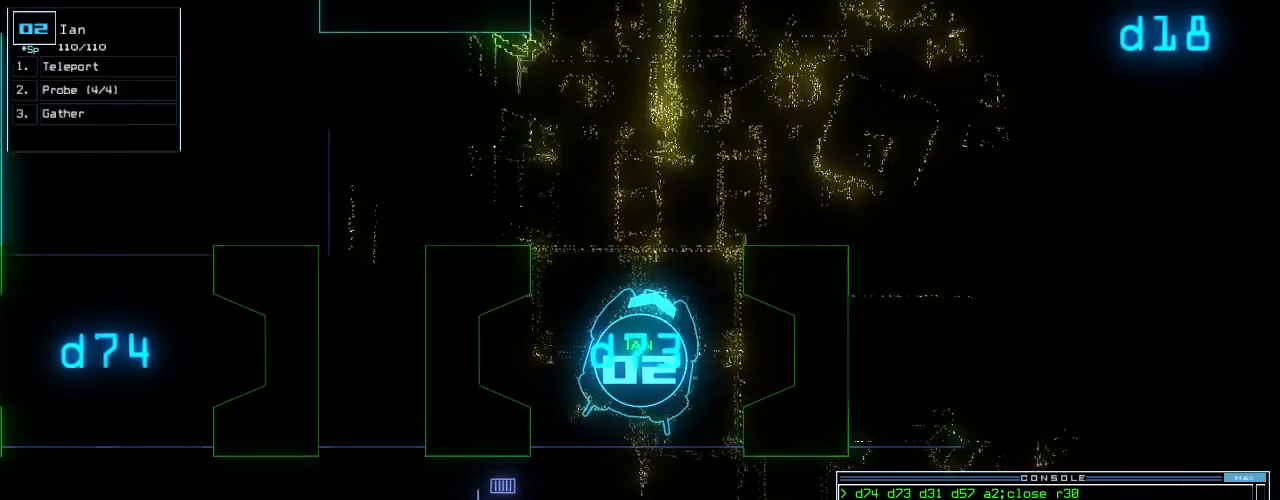
{"keys": [], "events": [[104, "t", "down"], [146, "e", "down"], [188, "t", "up"], [250, "return", "down"], [271, "e", "up"], [354, "return", "up"]]}
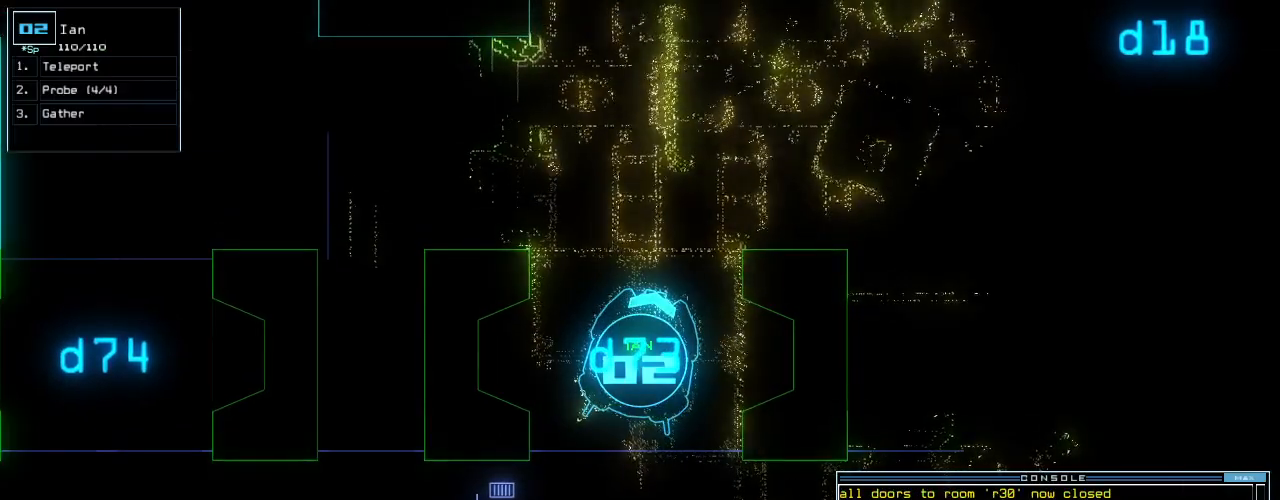
{"keys": ["up"], "events": [[292, "up", "down"], [333, "up", "up"], [459, "up", "down"]]}
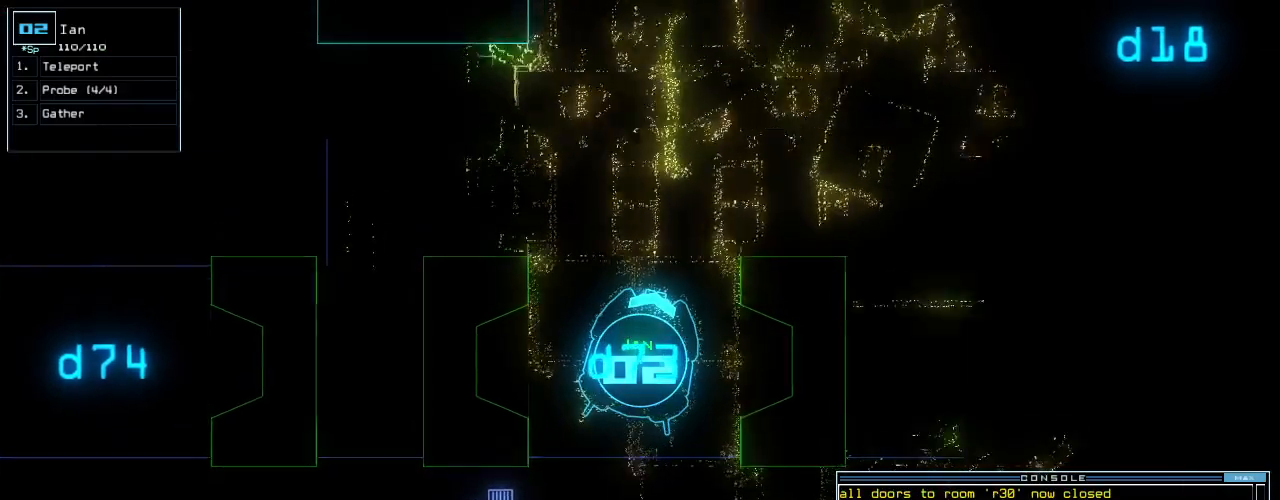
{"keys": ["return", "up"], "events": [[21, "up", "up"], [167, "up", "down"], [229, "f", "down"], [271, "f", "up"], [333, "f", "down"], [417, "f", "up"], [479, "return", "down"]]}
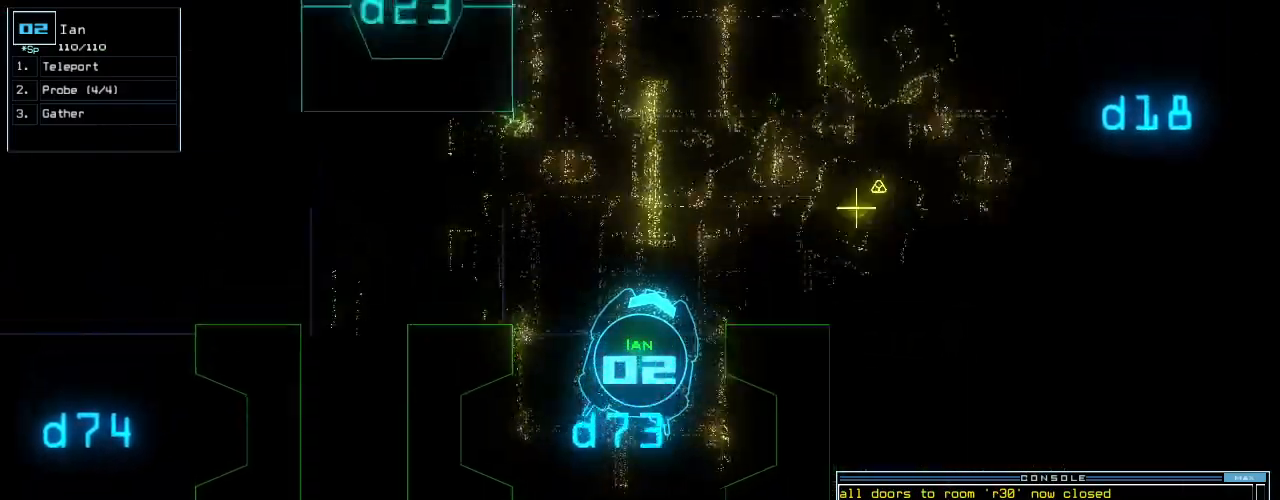
{"keys": [], "events": [[83, "return", "up"], [104, "up", "up"], [209, "down", "down"], [354, "down", "up"]]}